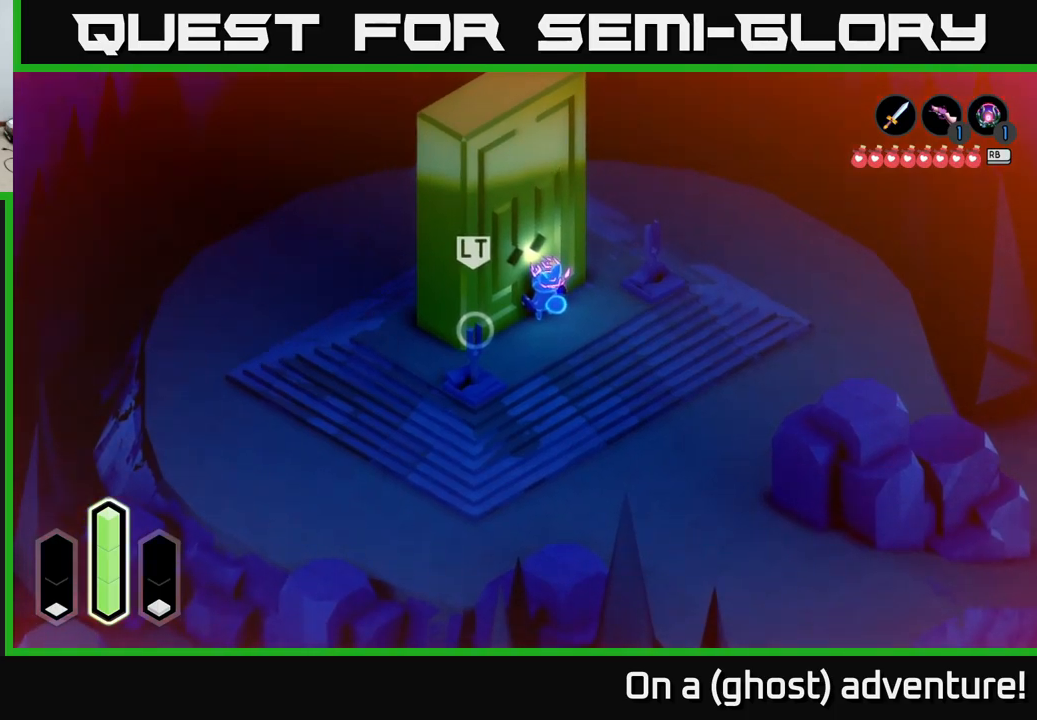
Gameplay with a controller (Xbox layout); each line is a JSON object with the inputs held at the frame after it. "events" lists button and stick changes between this image and that frame as [ms after this image, input, new state], when the widget could be followed in between.
{"buttons": [], "left_stick": "center", "right_stick": "center", "events": []}
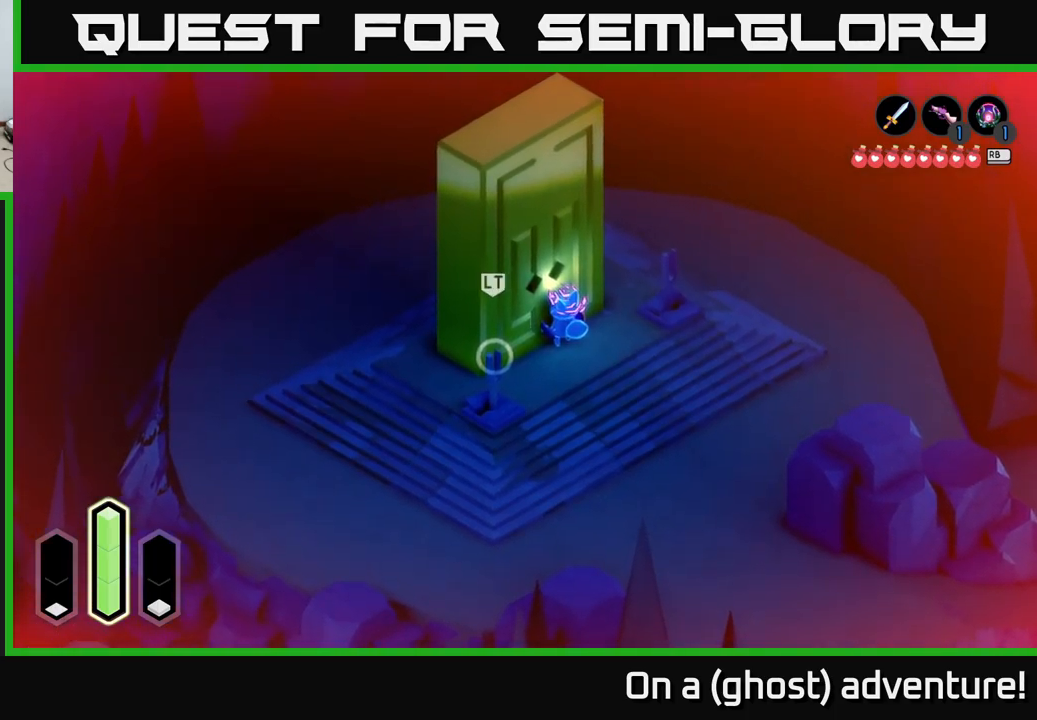
{"buttons": [], "left_stick": "center", "right_stick": "center", "events": []}
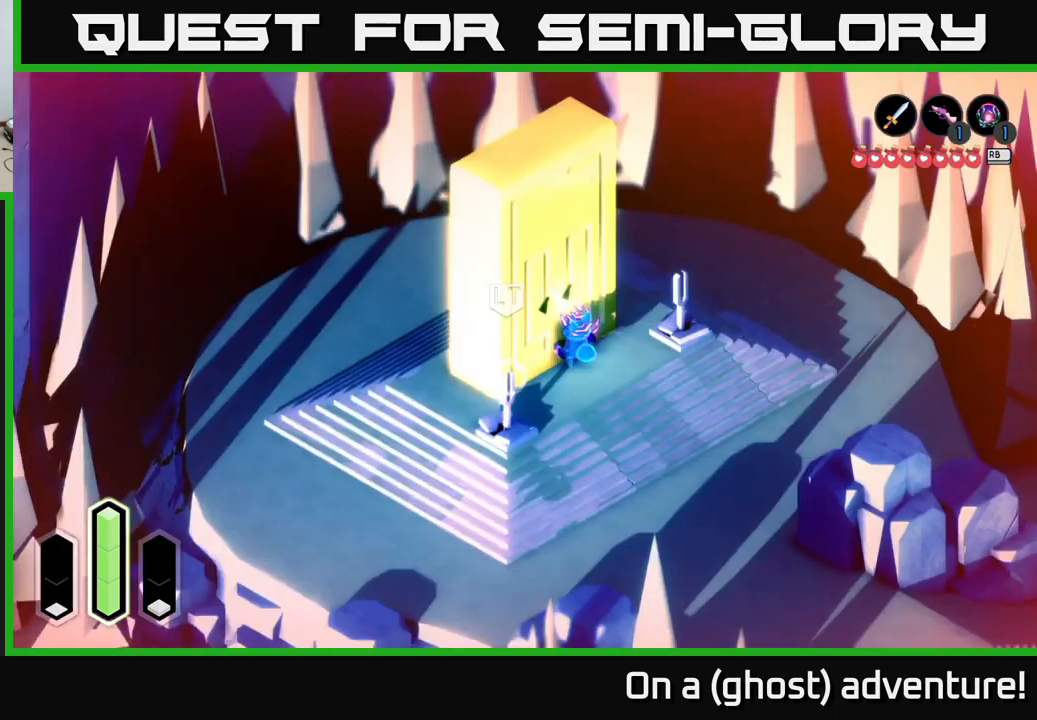
{"buttons": [], "left_stick": "down-right", "right_stick": "center", "events": [[350, "left_stick", "down-right"]]}
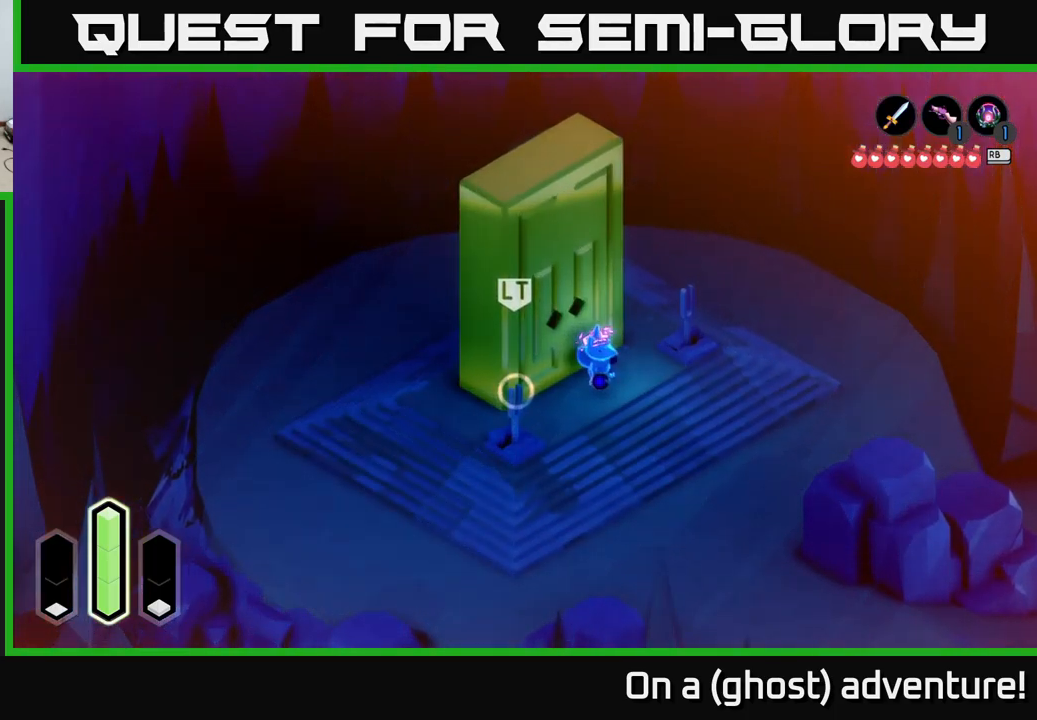
{"buttons": [], "left_stick": "center", "right_stick": "center", "events": [[100, "left_stick", "center"], [217, "left_stick", "up-left"], [350, "left_stick", "center"]]}
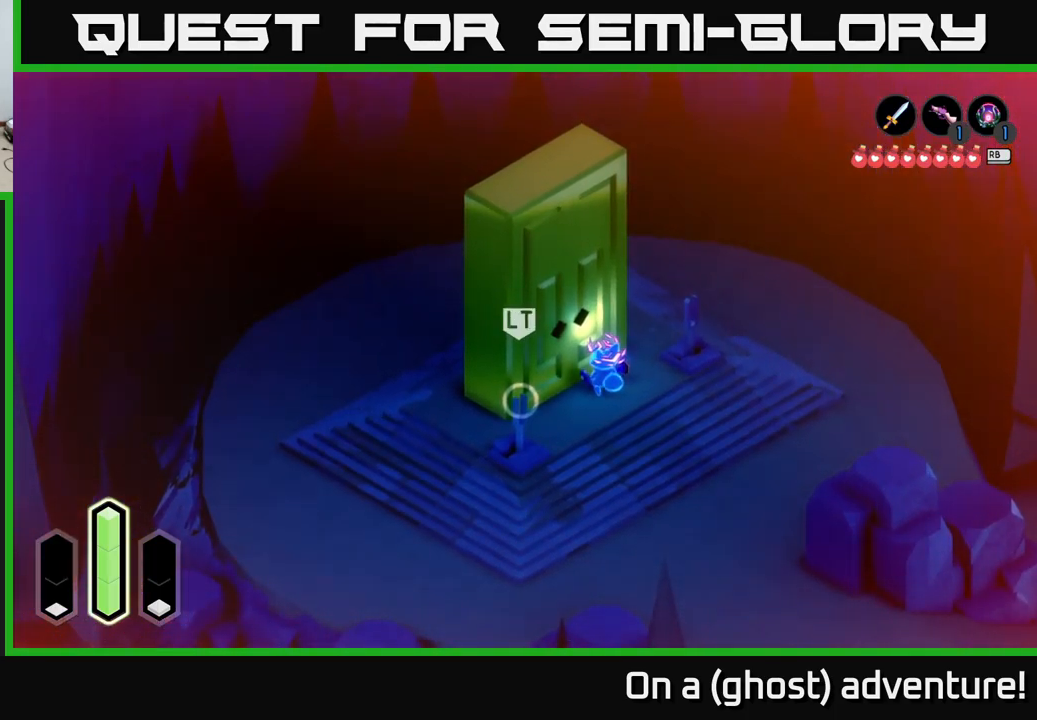
{"buttons": [], "left_stick": "center", "right_stick": "center", "events": []}
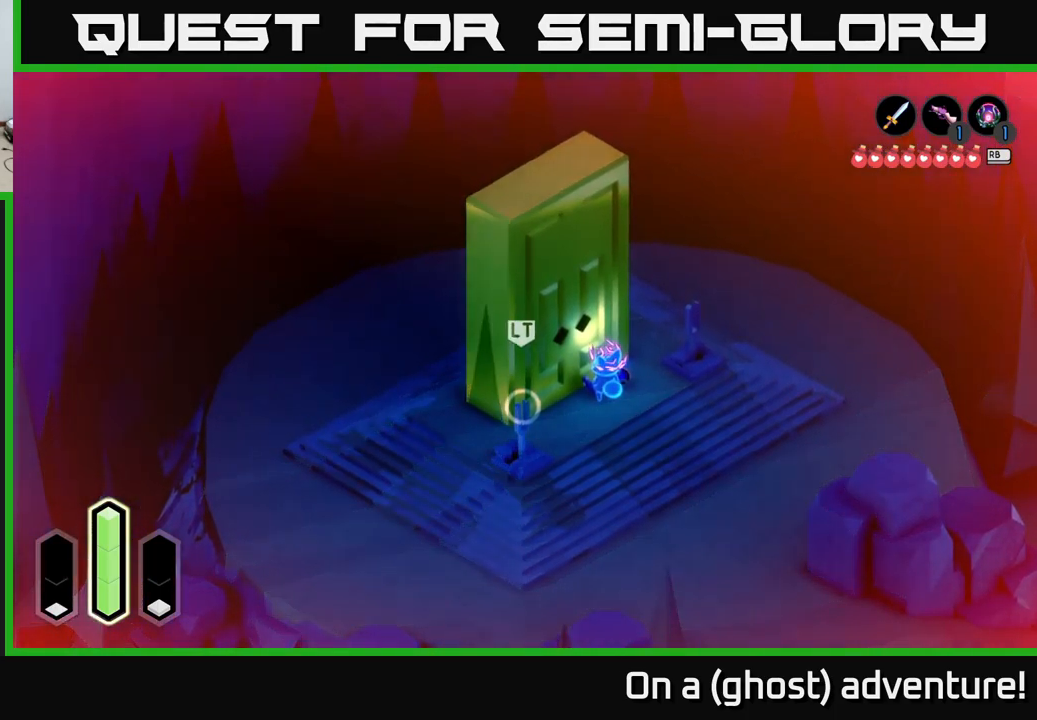
{"buttons": [], "left_stick": "center", "right_stick": "center", "events": []}
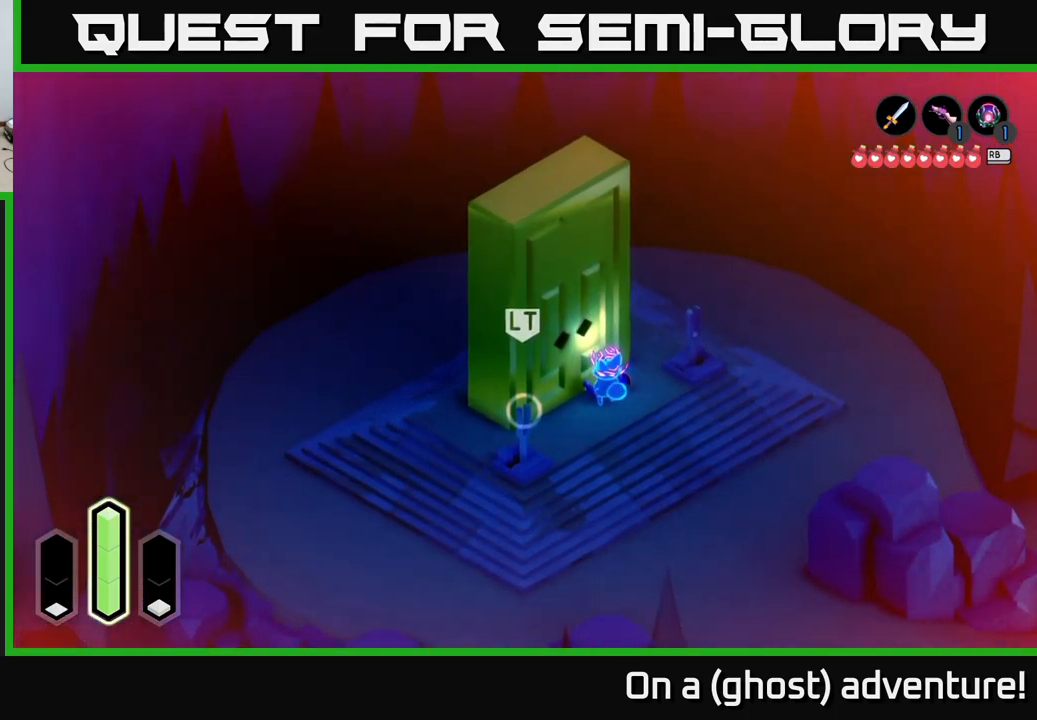
{"buttons": [], "left_stick": "center", "right_stick": "center", "events": []}
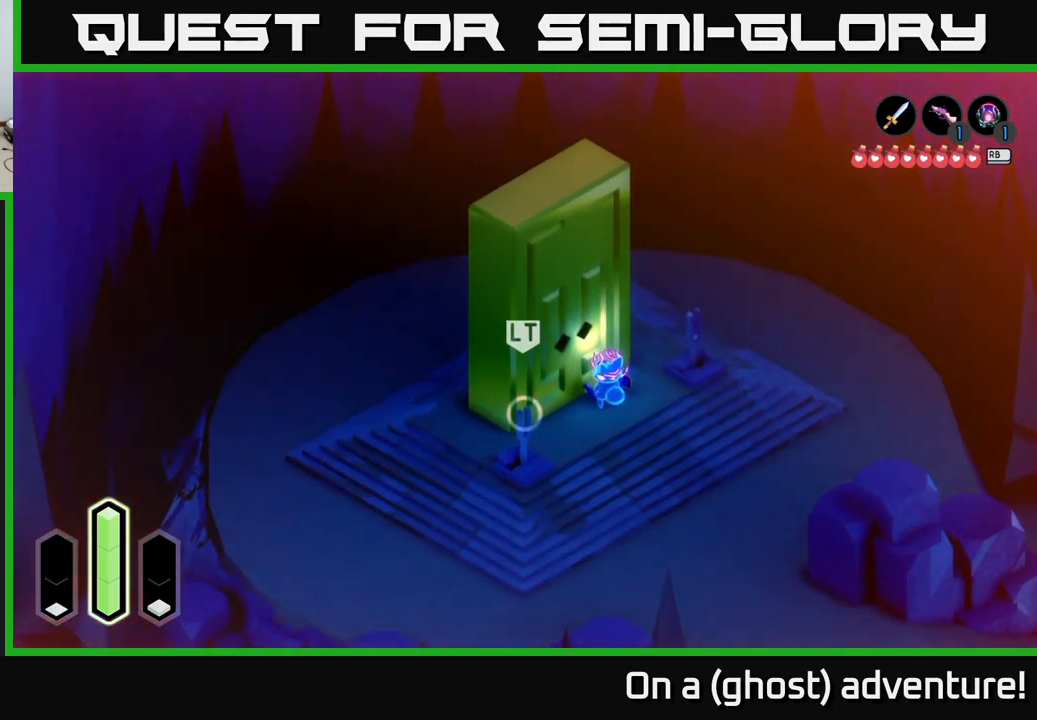
{"buttons": [], "left_stick": "center", "right_stick": "center", "events": [[33, "DPAD_UP", "down"], [167, "DPAD_UP", "up"], [383, "DPAD_RIGHT", "down"], [500, "DPAD_RIGHT", "up"]]}
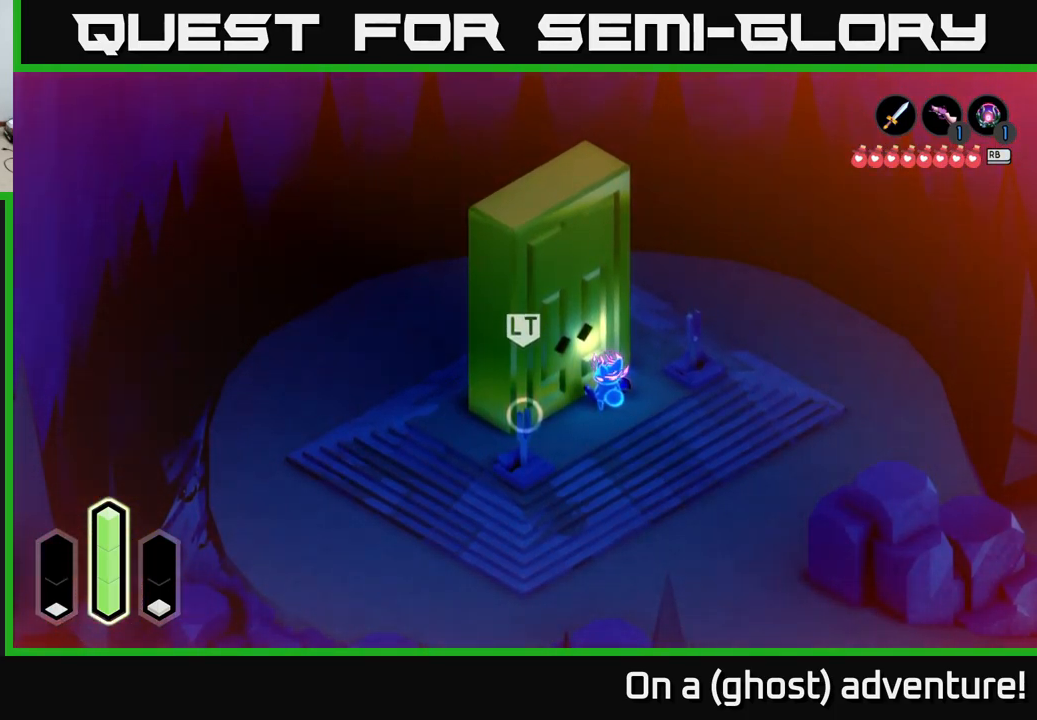
{"buttons": [], "left_stick": "center", "right_stick": "center", "events": [[350, "DPAD_DOWN", "down"], [483, "DPAD_DOWN", "up"]]}
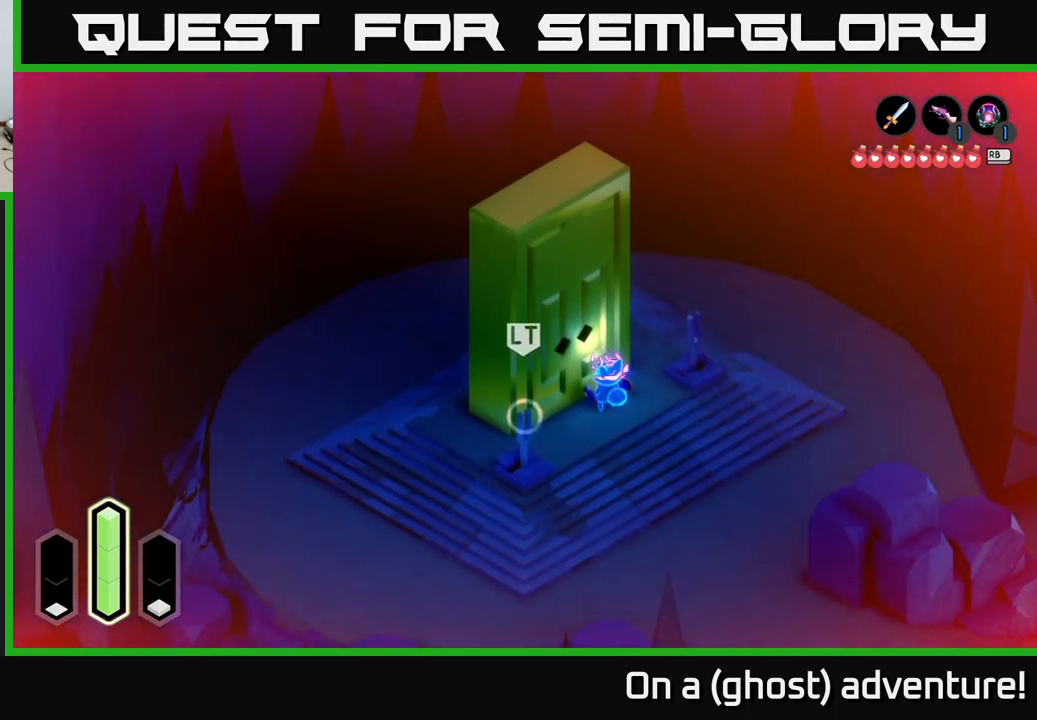
{"buttons": [], "left_stick": "center", "right_stick": "center", "events": [[283, "DPAD_LEFT", "down"], [434, "DPAD_LEFT", "up"]]}
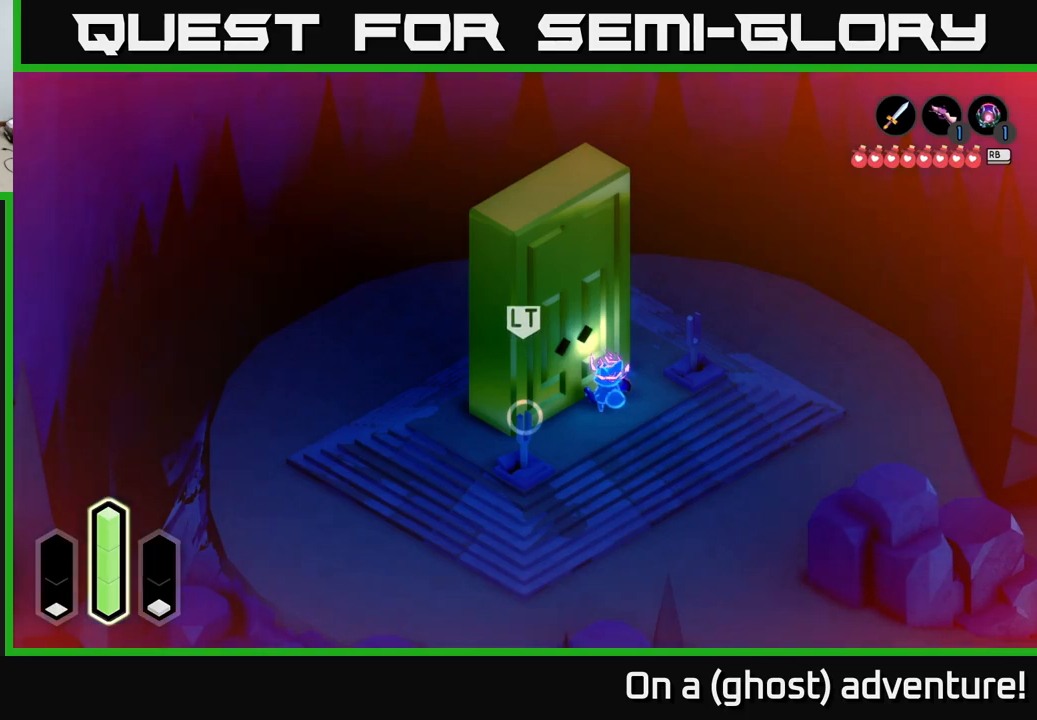
{"buttons": ["DPAD_RIGHT"], "left_stick": "center", "right_stick": "center", "events": [[134, "DPAD_DOWN", "down"], [250, "DPAD_DOWN", "up"], [484, "DPAD_RIGHT", "down"]]}
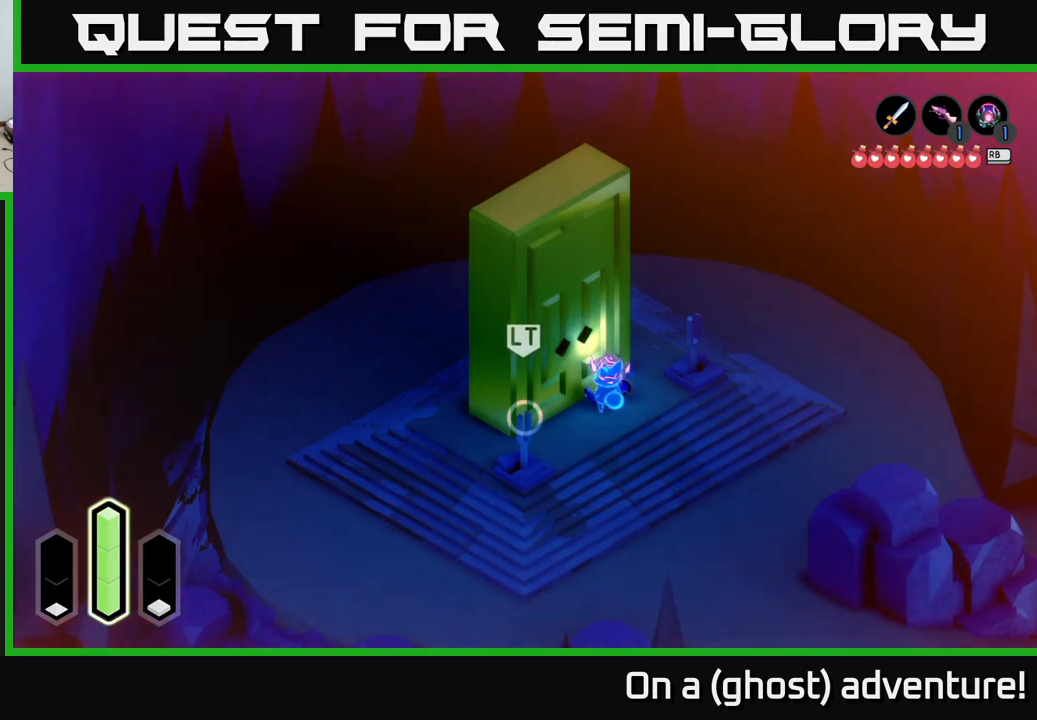
{"buttons": [], "left_stick": "center", "right_stick": "center", "events": [[100, "DPAD_RIGHT", "up"], [317, "DPAD_UP", "down"], [434, "DPAD_UP", "up"]]}
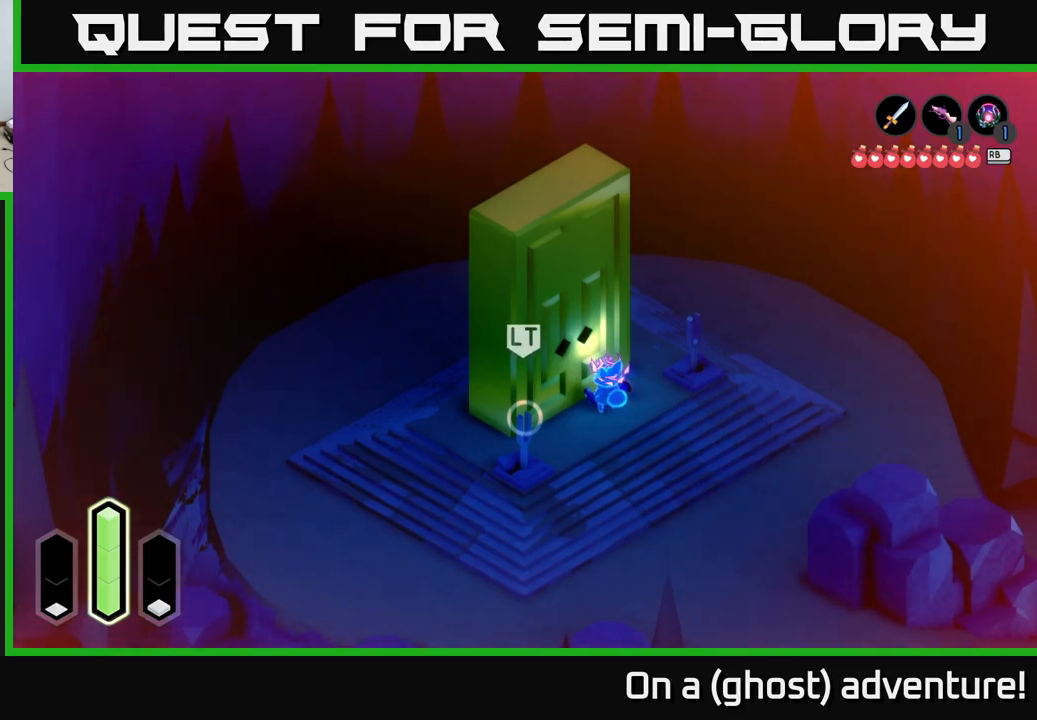
{"buttons": [], "left_stick": "center", "right_stick": "center", "events": [[150, "DPAD_LEFT", "down"], [234, "DPAD_LEFT", "up"]]}
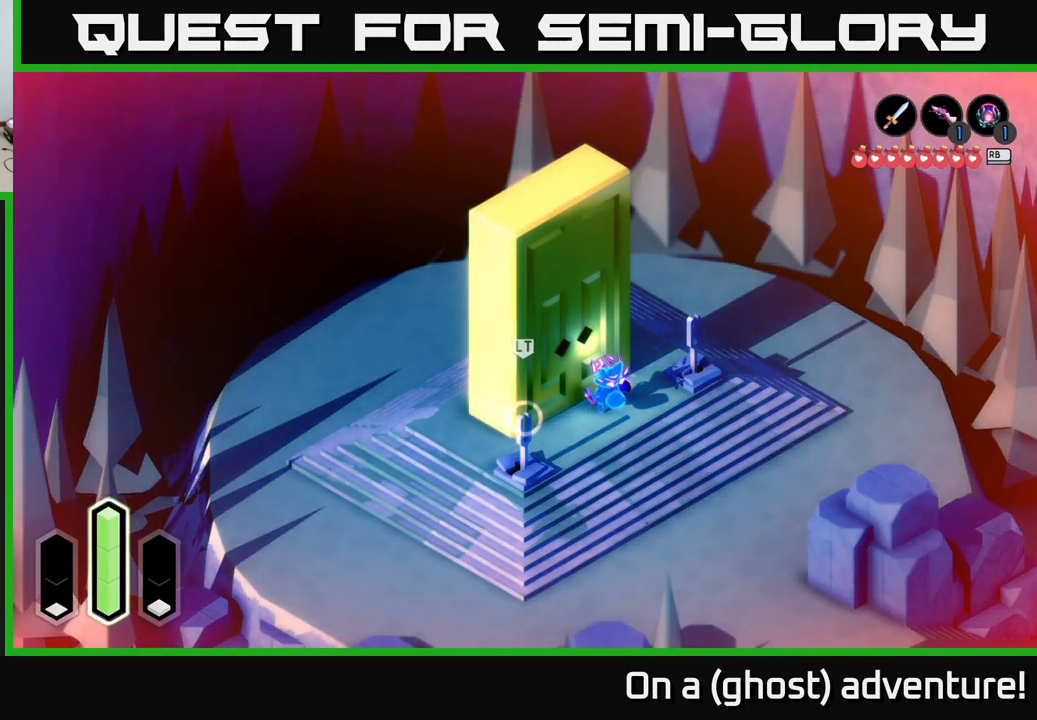
{"buttons": [], "left_stick": "center", "right_stick": "center", "events": []}
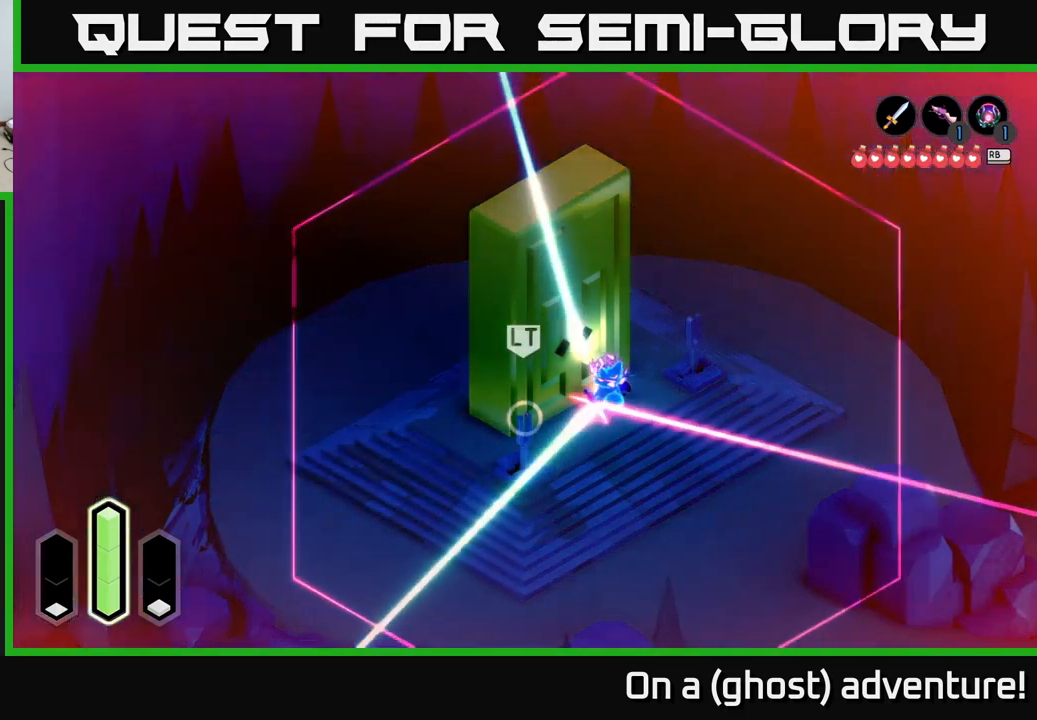
{"buttons": [], "left_stick": "center", "right_stick": "center", "events": []}
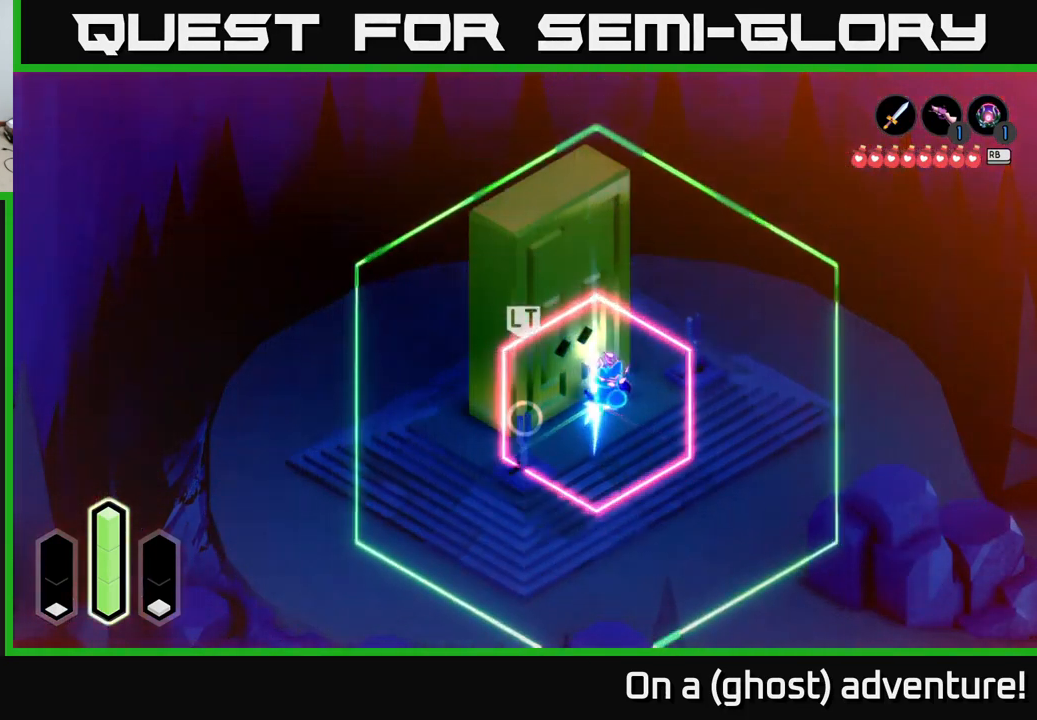
{"buttons": [], "left_stick": "center", "right_stick": "center", "events": []}
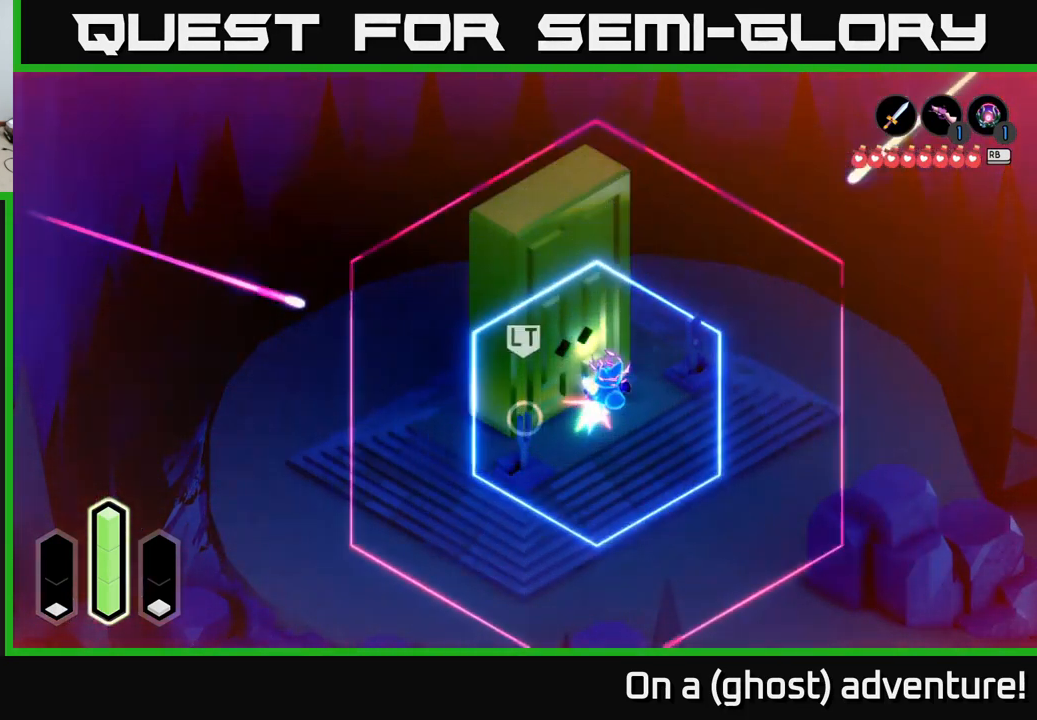
{"buttons": [], "left_stick": "center", "right_stick": "center", "events": []}
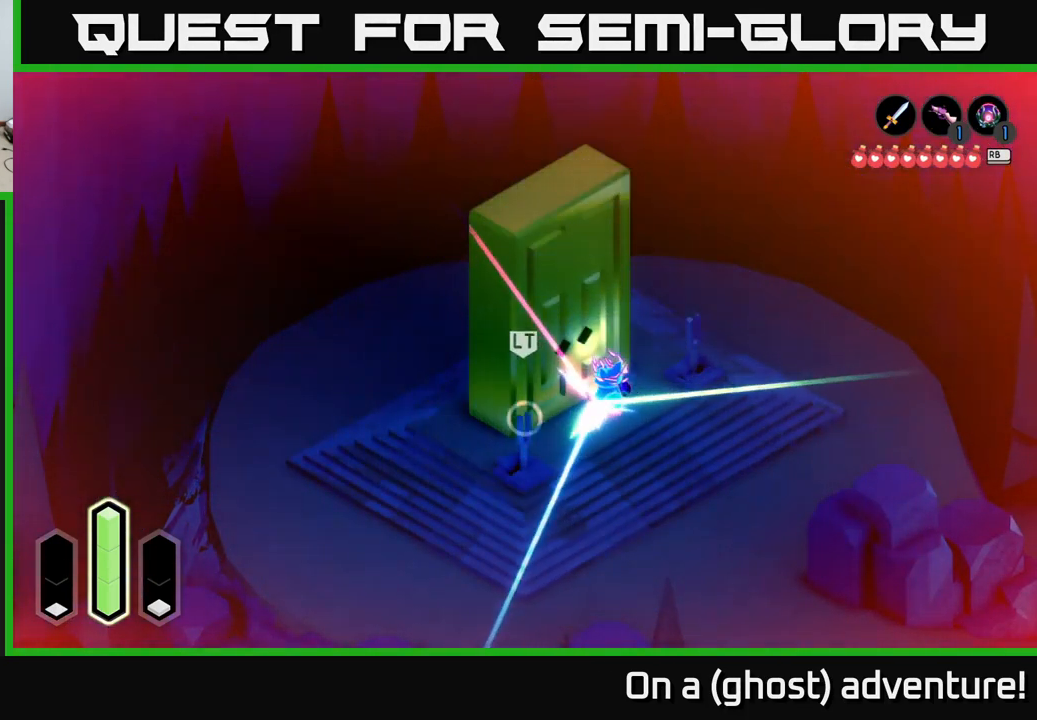
{"buttons": [], "left_stick": "down-right", "right_stick": "center", "events": [[67, "left_stick", "down"], [317, "left_stick", "down-right"]]}
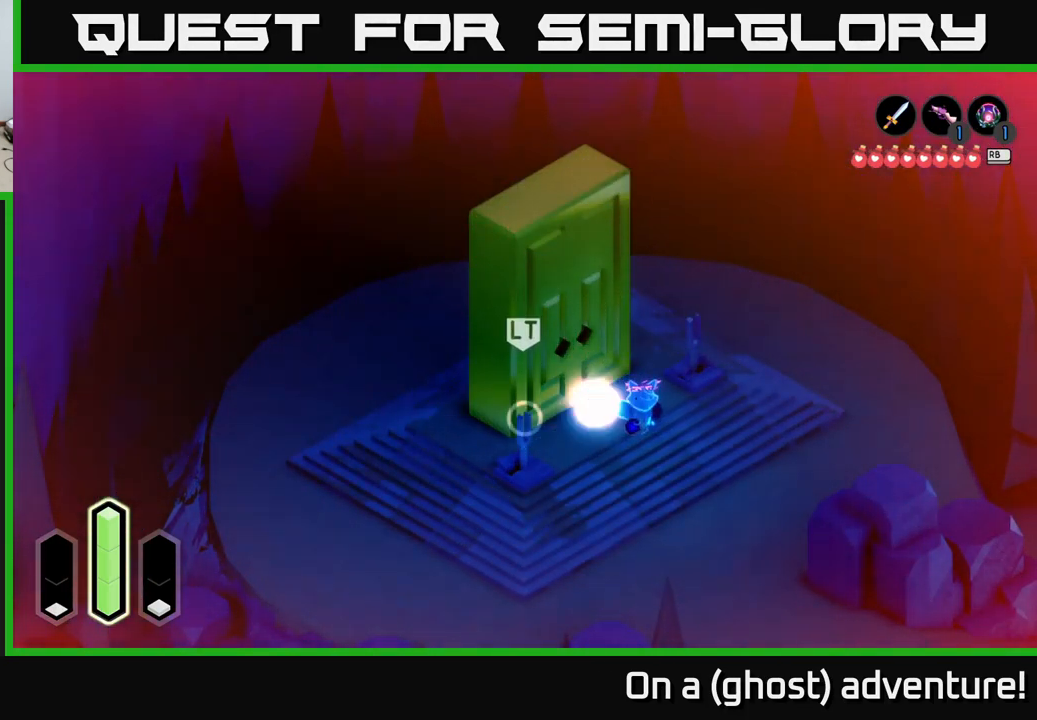
{"buttons": [], "left_stick": "center", "right_stick": "center", "events": [[184, "left_stick", "up-left"], [350, "left_stick", "center"]]}
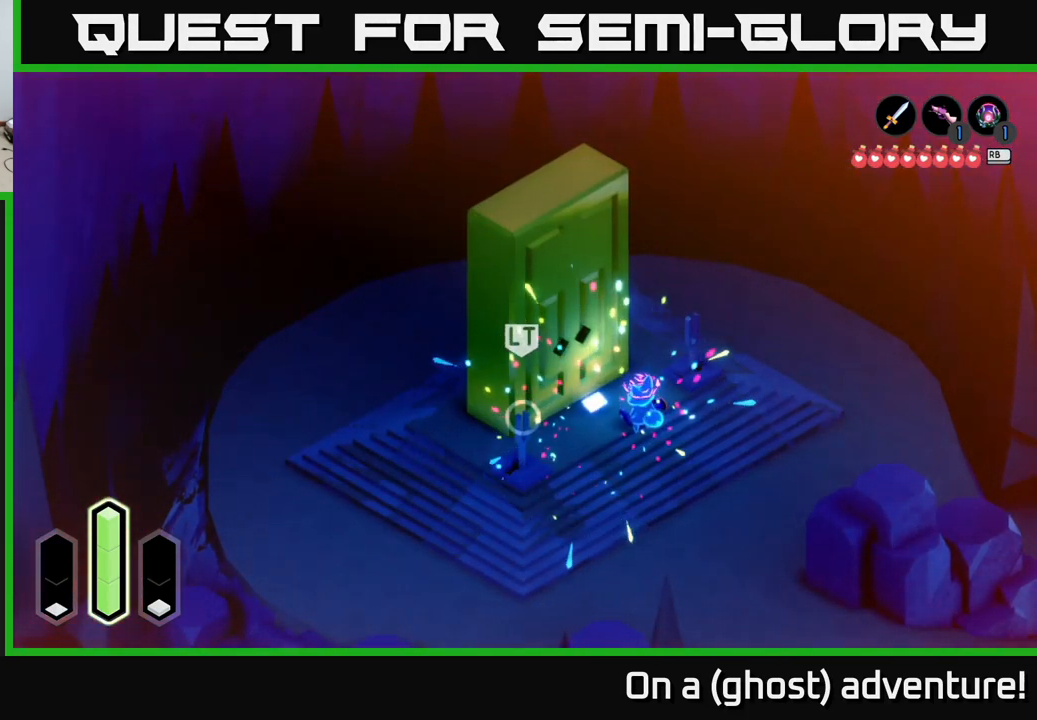
{"buttons": [], "left_stick": "center", "right_stick": "center", "events": []}
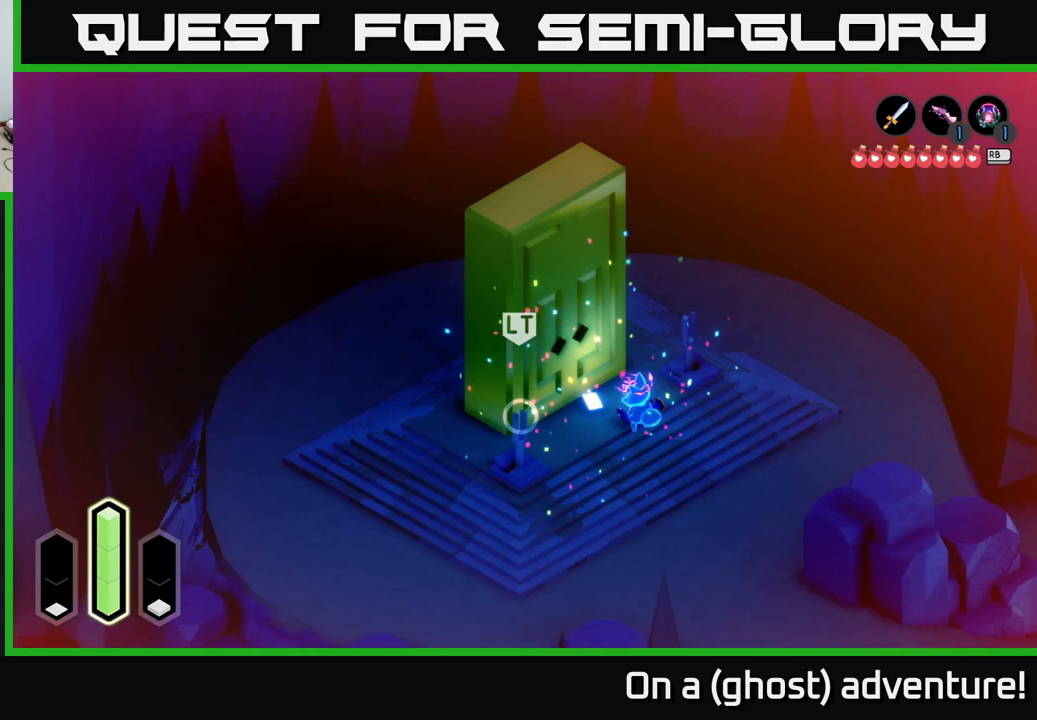
{"buttons": [], "left_stick": "center", "right_stick": "center", "events": []}
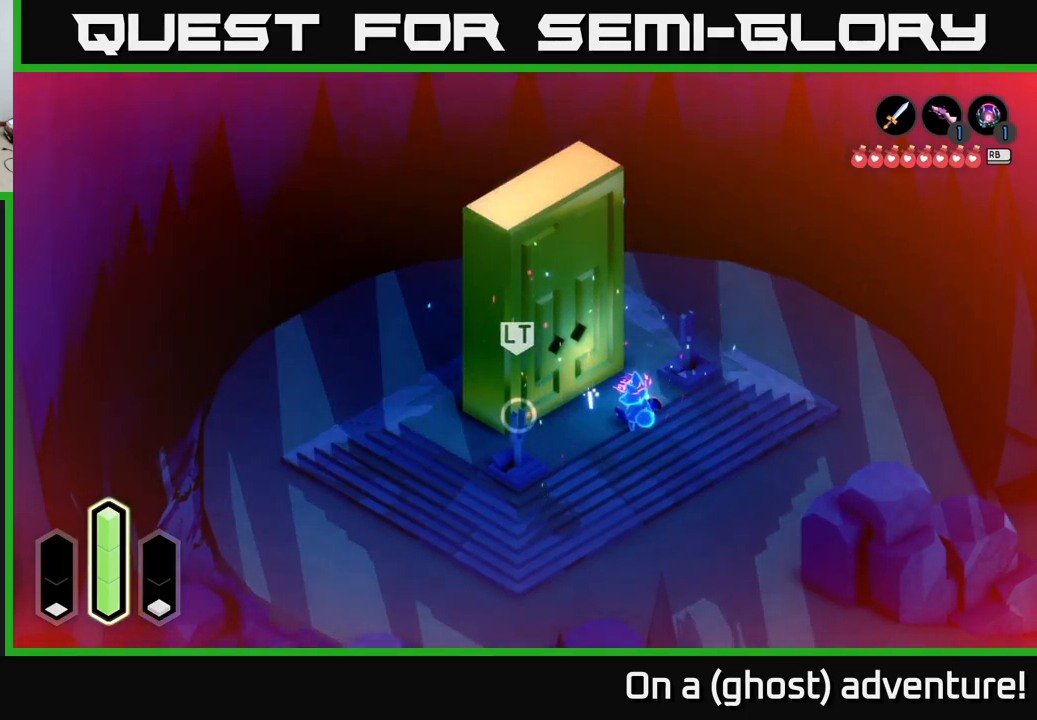
{"buttons": [], "left_stick": "center", "right_stick": "center", "events": [[183, "left_stick", "left"], [333, "left_stick", "center"]]}
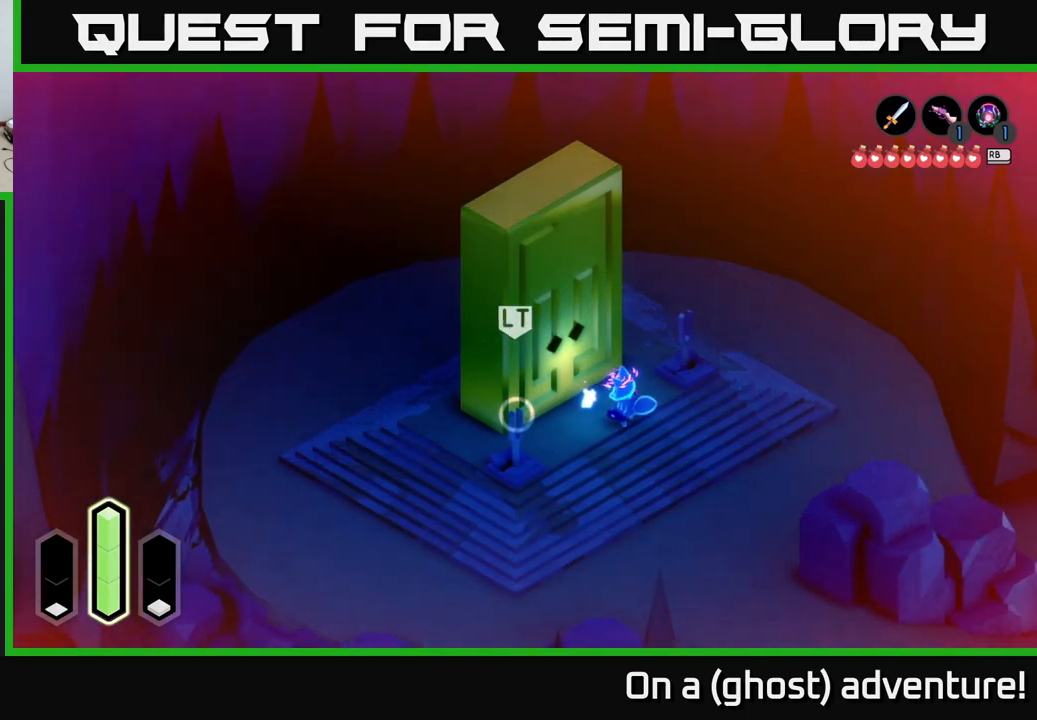
{"buttons": ["A"], "left_stick": "center", "right_stick": "center", "events": [[183, "left_stick", "left"], [350, "left_stick", "center"], [467, "A", "down"]]}
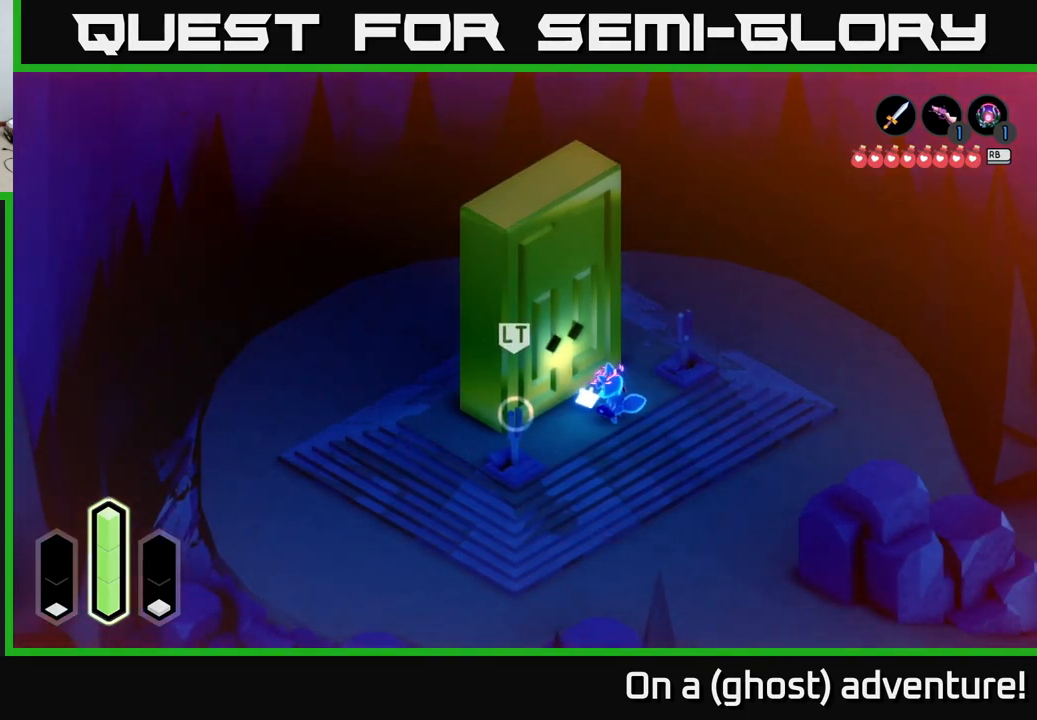
{"buttons": [], "left_stick": "down-right", "right_stick": "center", "events": [[100, "A", "up"], [317, "left_stick", "down"], [500, "left_stick", "down-right"]]}
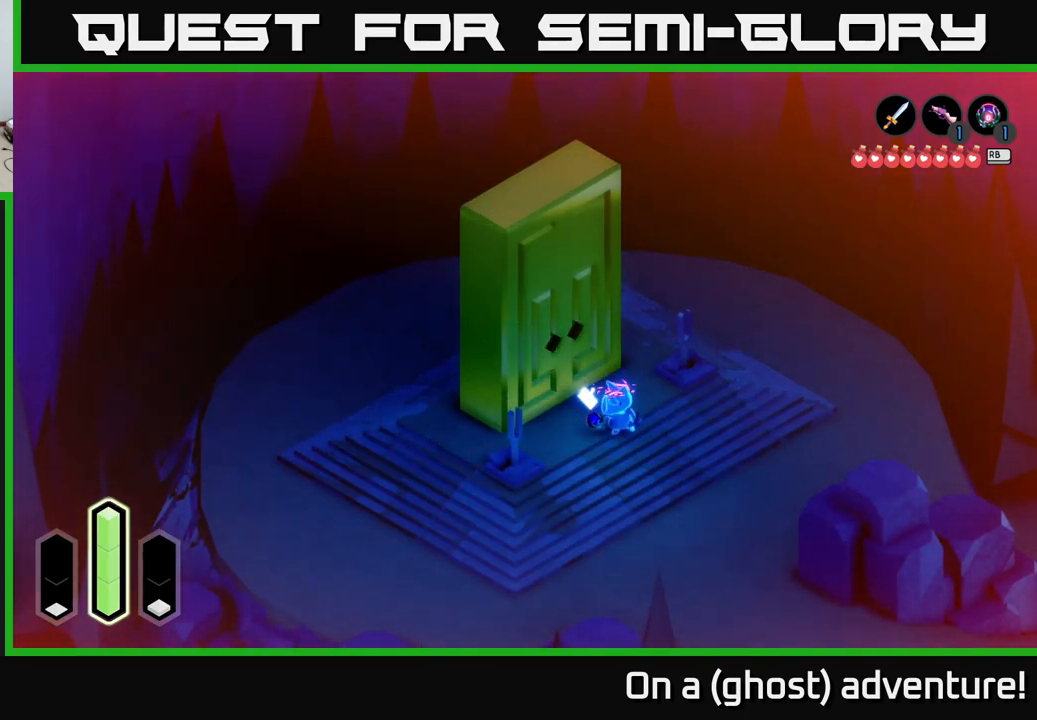
{"buttons": [], "left_stick": "up-left", "right_stick": "center", "events": [[233, "left_stick", "up-left"]]}
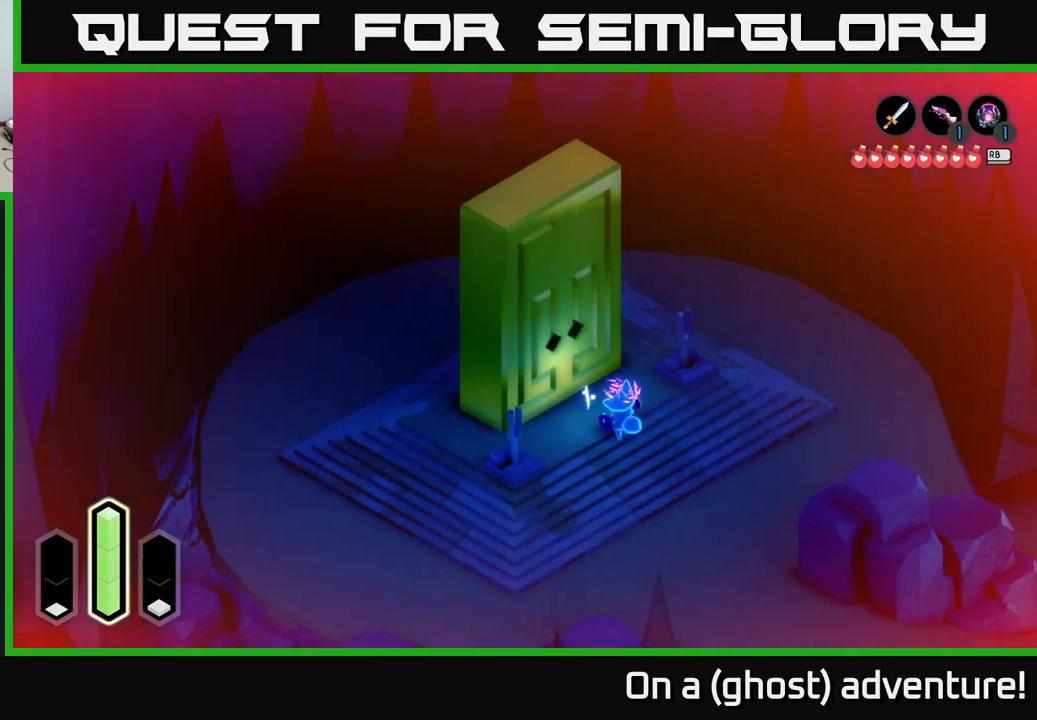
{"buttons": ["A"], "left_stick": "center", "right_stick": "center", "events": [[50, "left_stick", "center"], [300, "left_stick", "up-left"], [467, "left_stick", "center"], [500, "A", "down"]]}
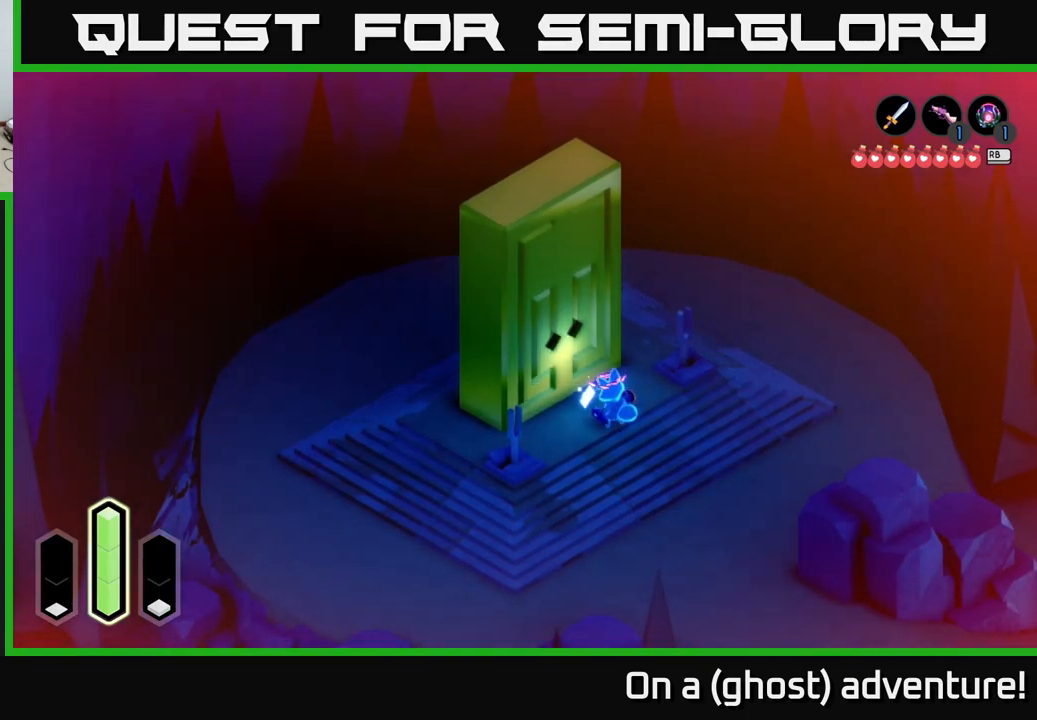
{"buttons": [], "left_stick": "up-right", "right_stick": "center", "events": [[183, "A", "up"], [317, "left_stick", "right"], [383, "left_stick", "up-right"]]}